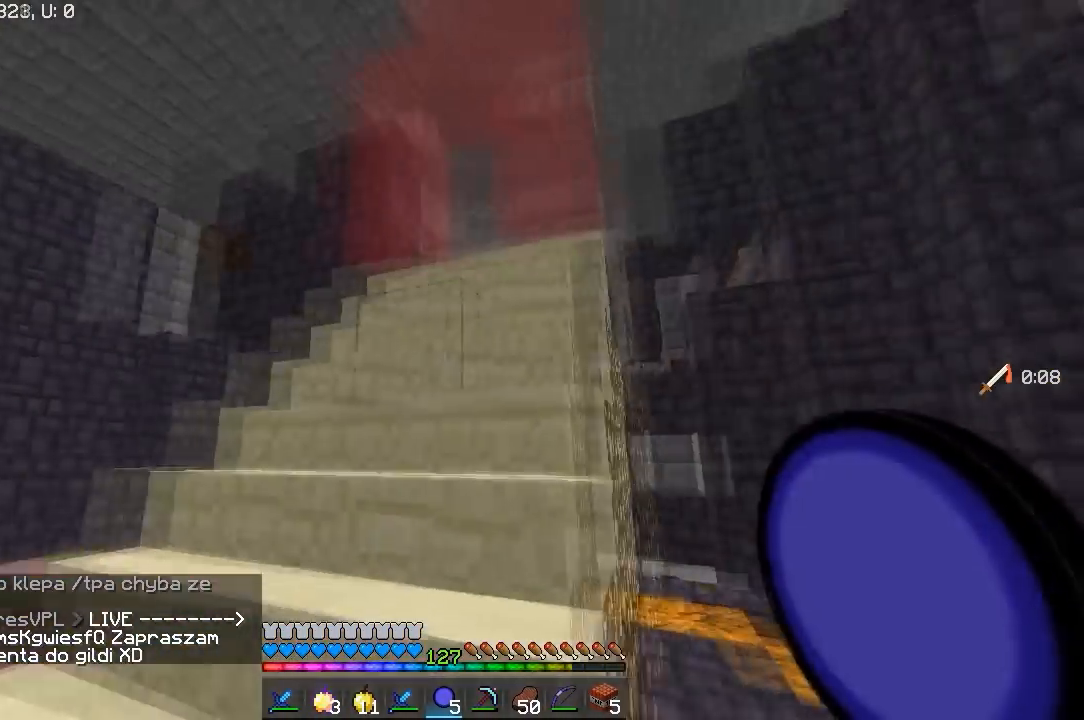
Gameplay with keyboard and mouse; each line is a JSON object with the keys and mouse buttons held at the frame after it. "events" lists presses ("down") and releases ("up") of "a", "d", "s", "w", "mouse_left" and "mouse_right" between this image and that frame as [ms after this image, input, new state], when the widget could be followed in between. "mouse_left", "mouse_right" = the "left", "right" buttons of the "mouse" list. No other keys are recorded. Fast repeated clicks can show as one long hold. Mouse movement is not recorded.
{"keys": ["a", "w"], "mouse": [], "events": [[83, "a", "up"], [367, "a", "down"]]}
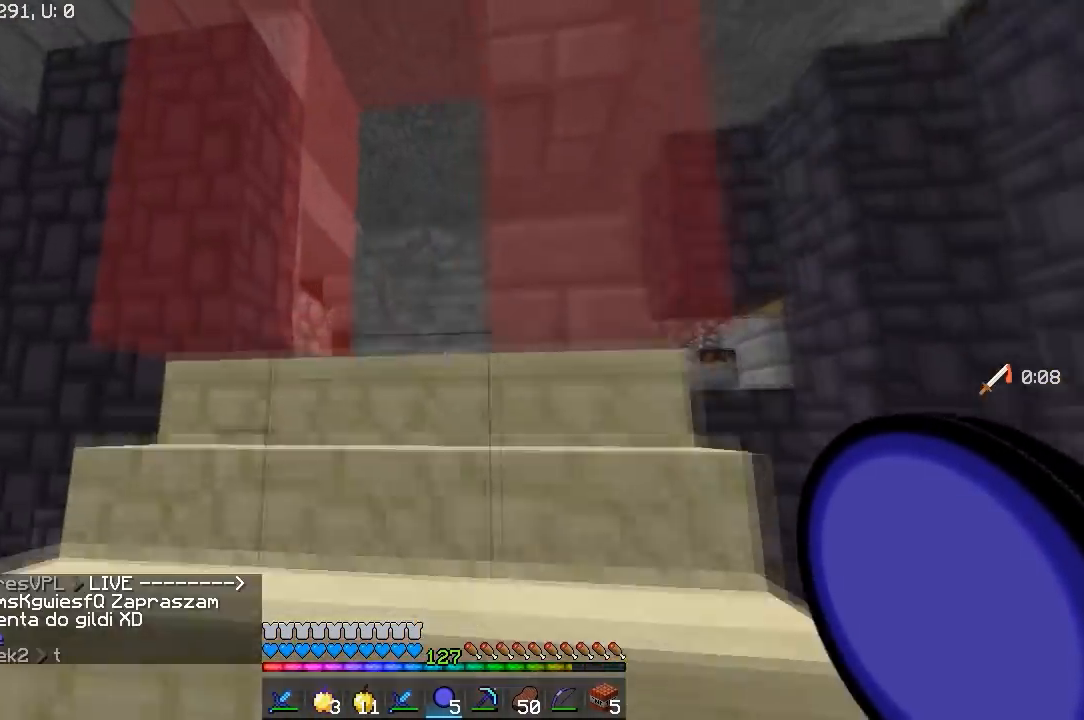
{"keys": ["d", "w"], "mouse": [], "events": [[150, "a", "up"], [367, "d", "down"]]}
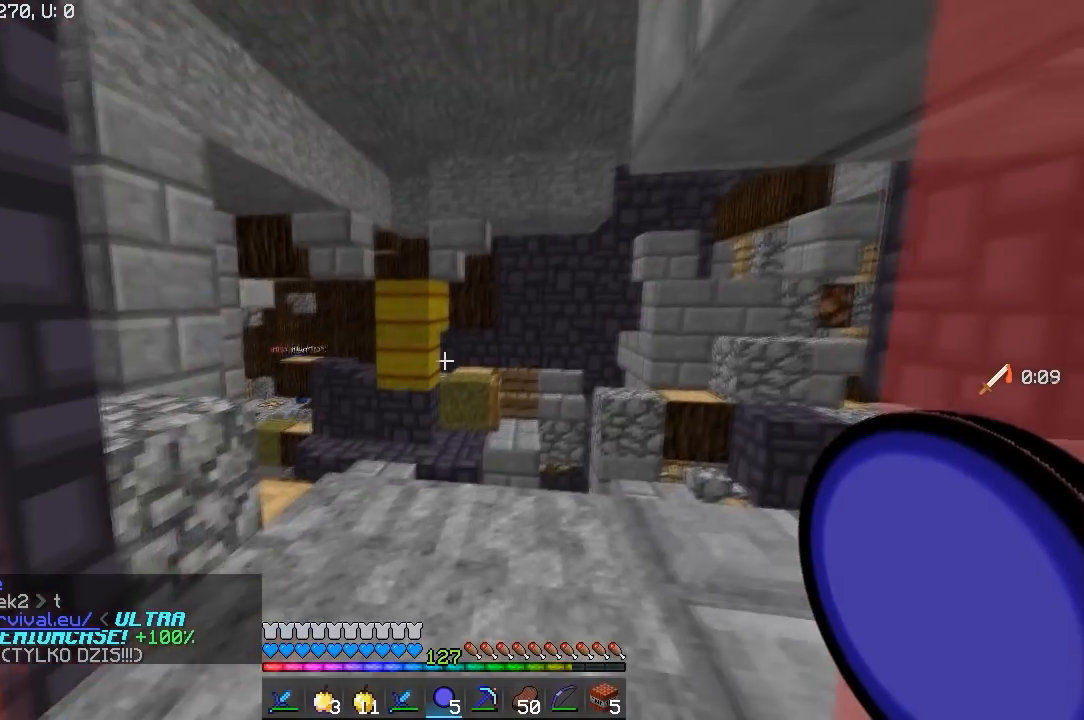
{"keys": [], "mouse": [], "events": [[100, "d", "up"], [133, "w", "up"]]}
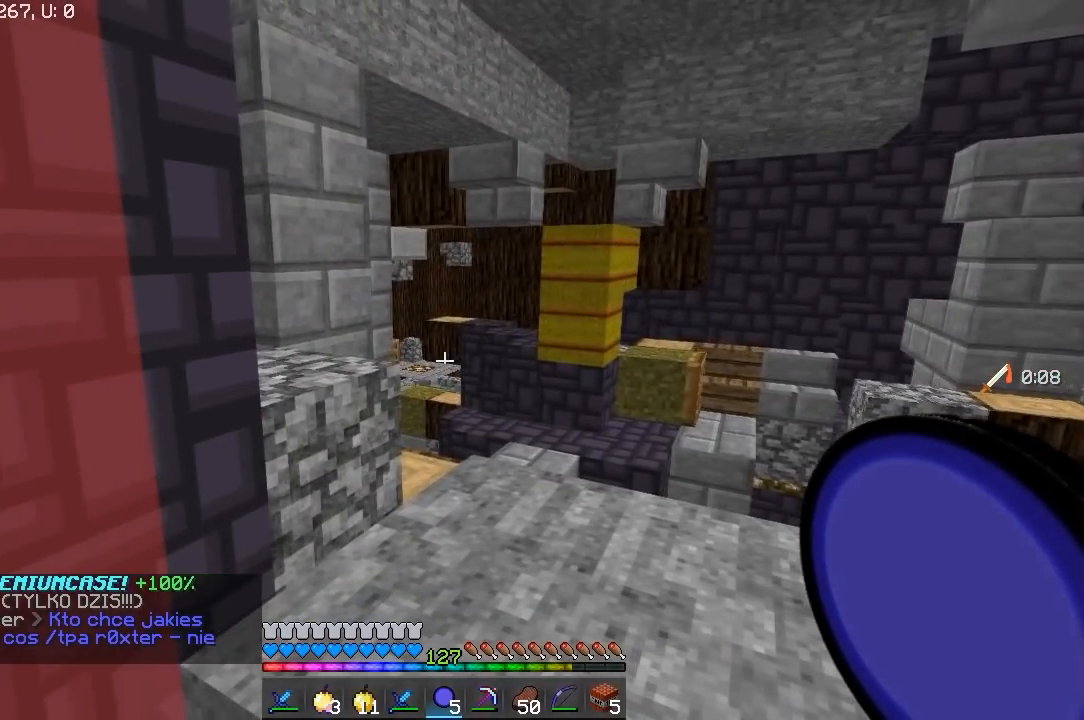
{"keys": [], "mouse": [], "events": [[150, "mouse_right", "down"], [283, "mouse_right", "up"]]}
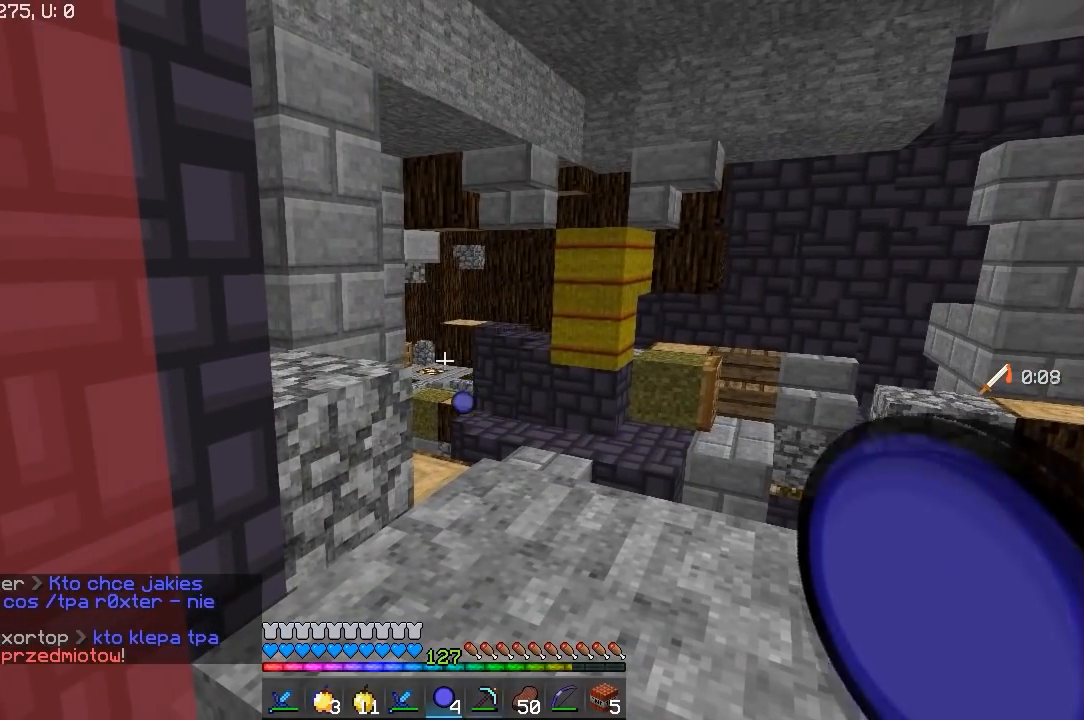
{"keys": [], "mouse": [], "events": []}
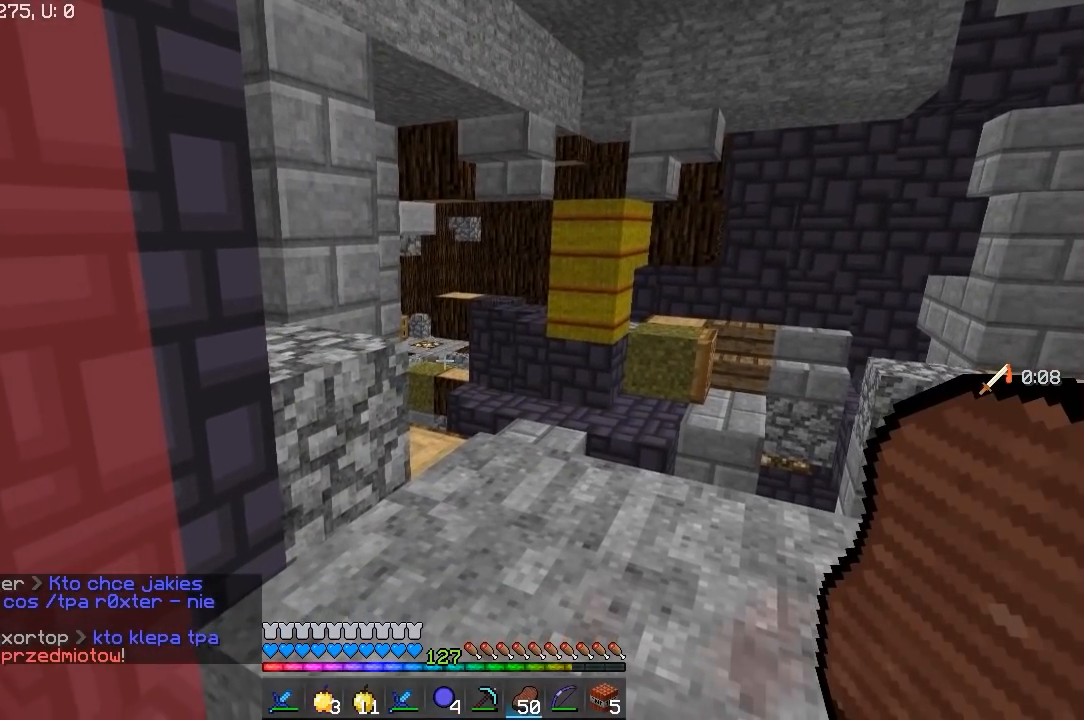
{"keys": [], "mouse": [], "events": []}
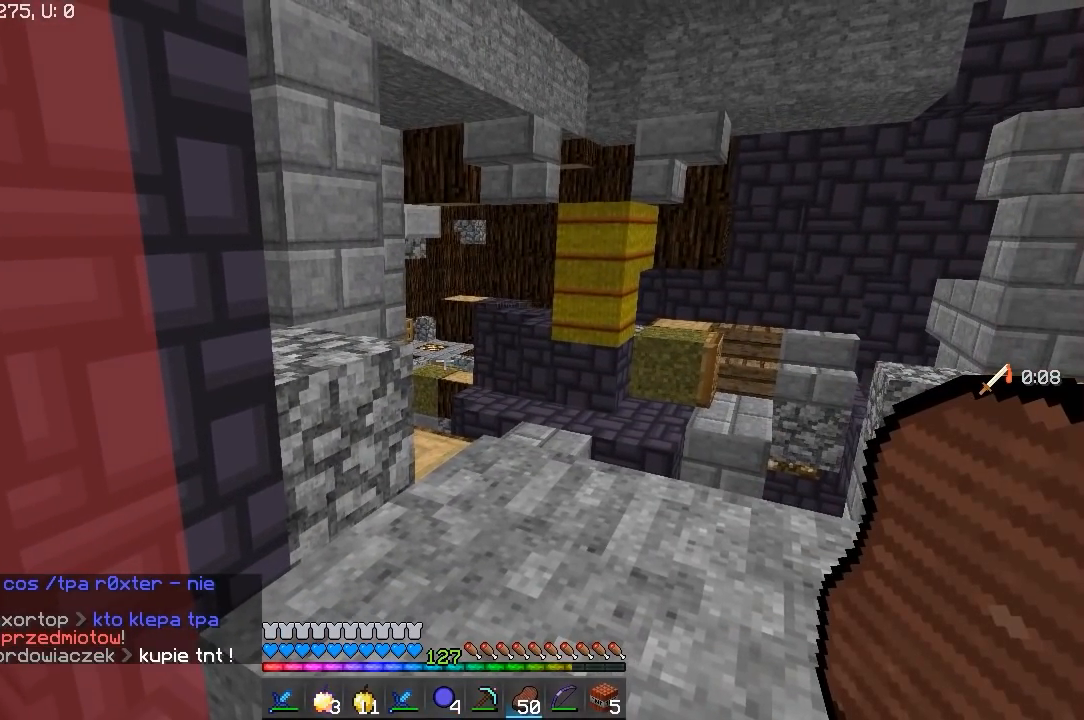
{"keys": [], "mouse": ["right"], "events": [[300, "mouse_right", "down"]]}
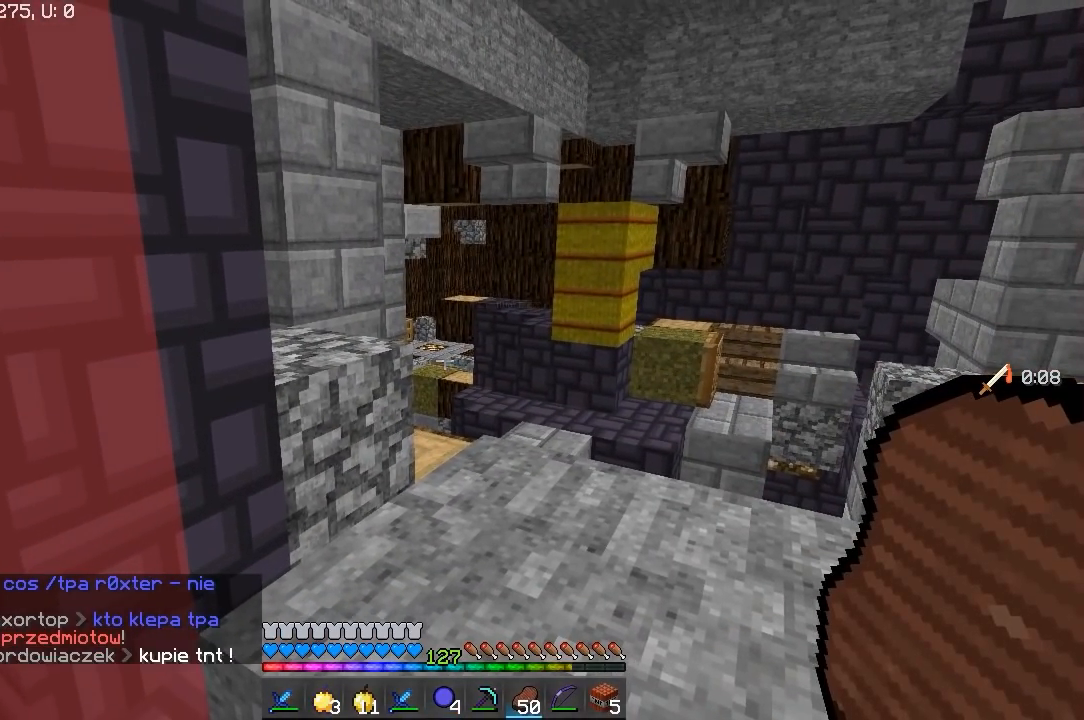
{"keys": [], "mouse": [], "events": [[250, "mouse_right", "up"], [267, "a", "down"], [467, "a", "up"]]}
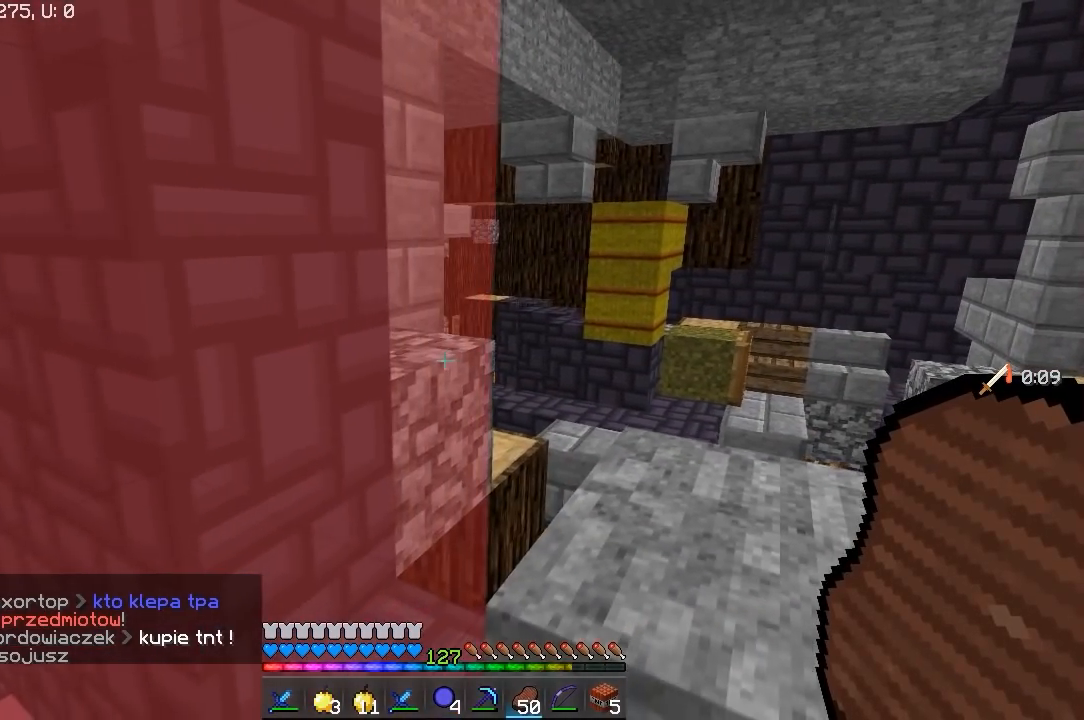
{"keys": ["d"], "mouse": [], "events": [[317, "d", "down"]]}
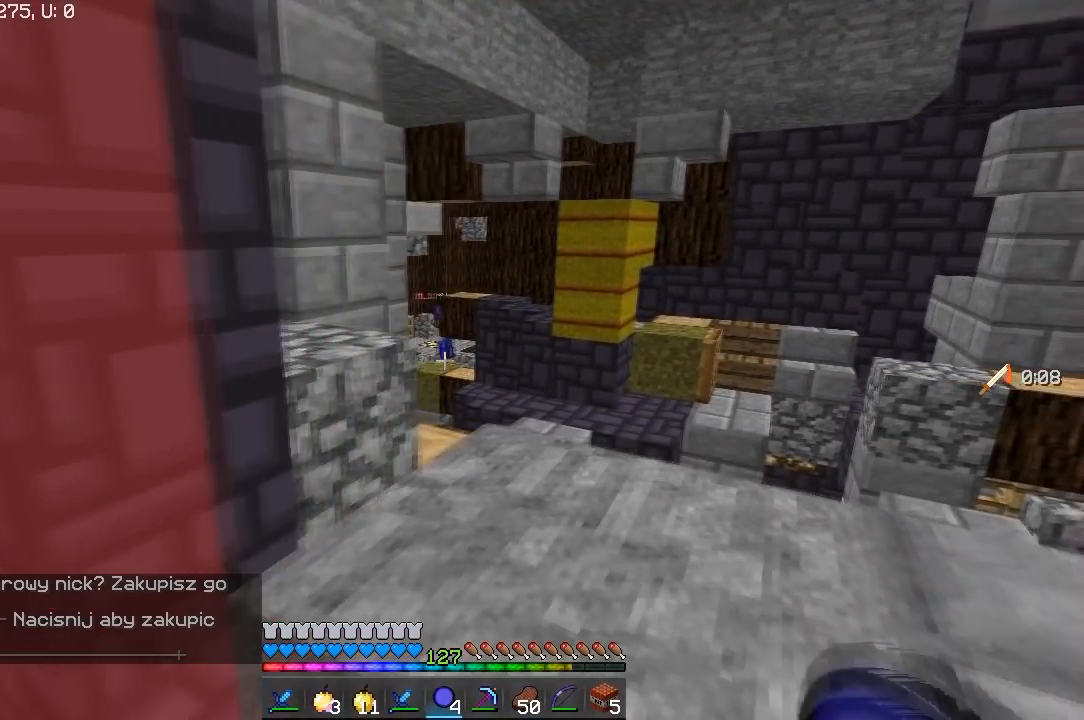
{"keys": [], "mouse": [], "events": [[133, "d", "up"]]}
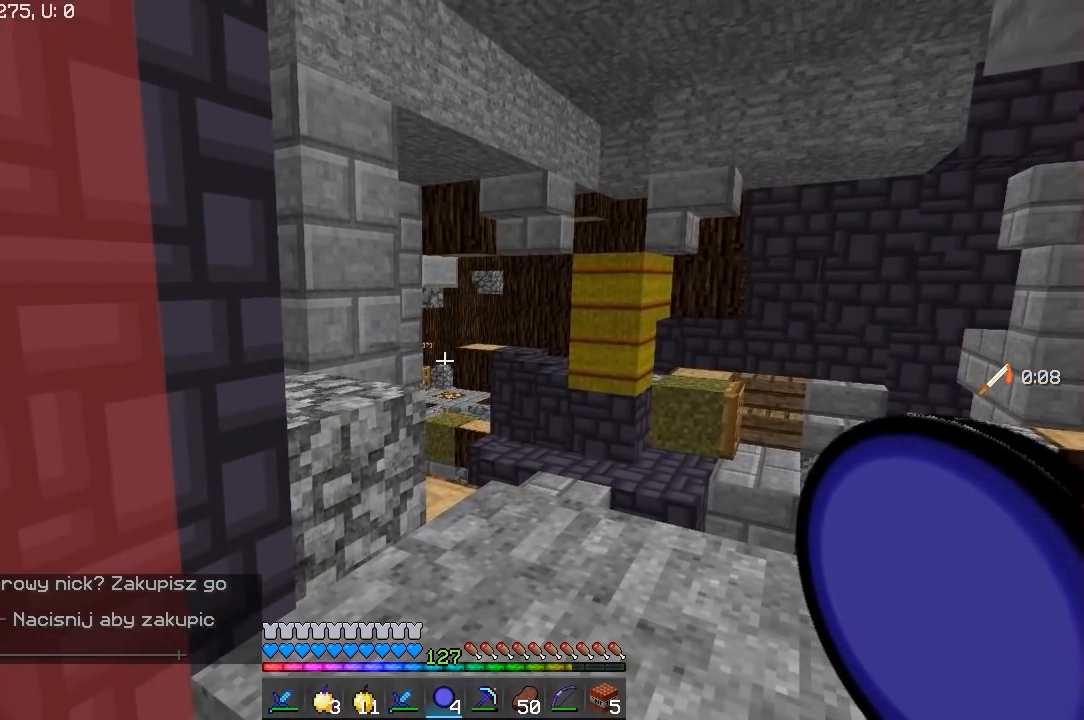
{"keys": [], "mouse": ["right"], "events": [[367, "mouse_right", "down"]]}
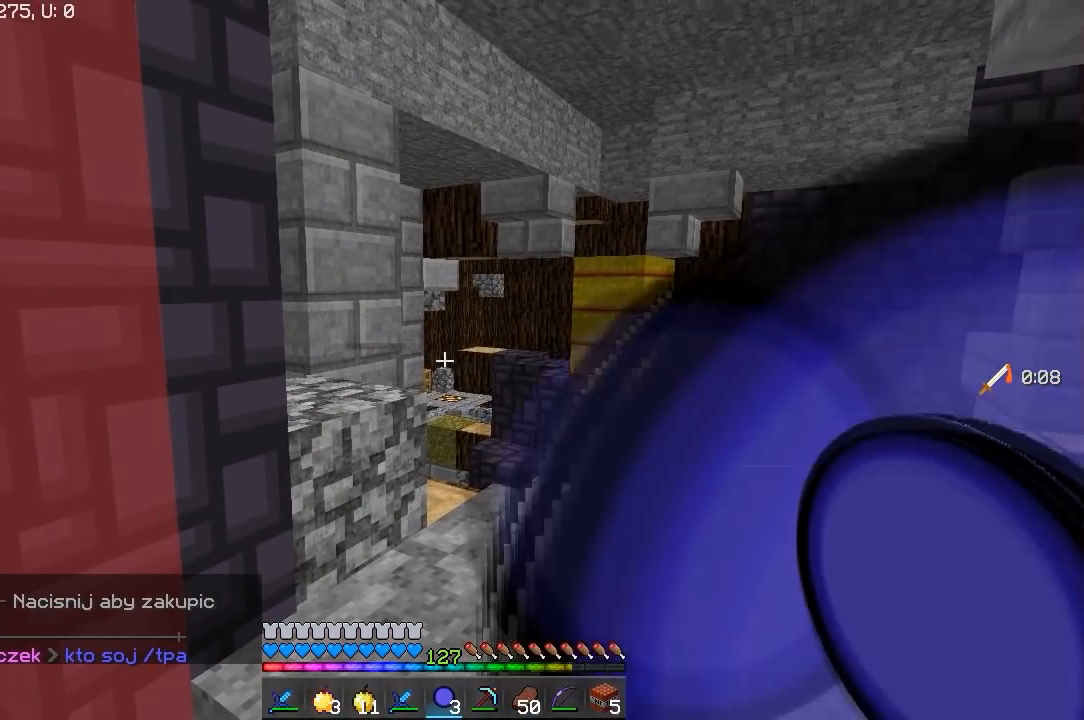
{"keys": [], "mouse": [], "events": [[33, "mouse_right", "up"]]}
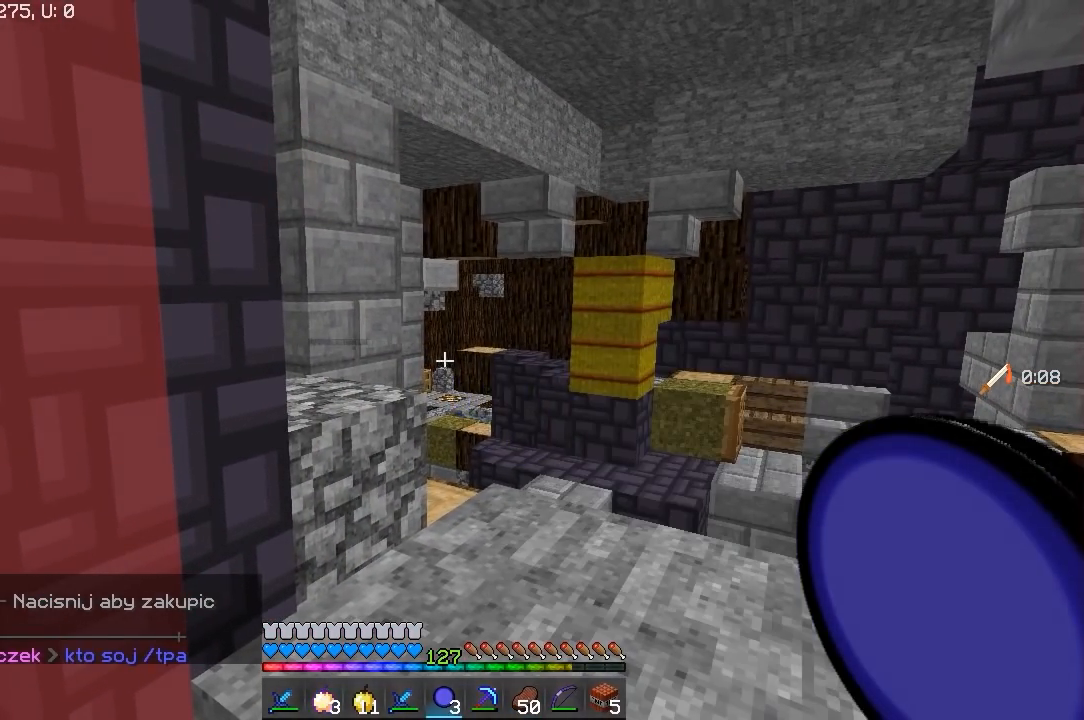
{"keys": [], "mouse": [], "events": []}
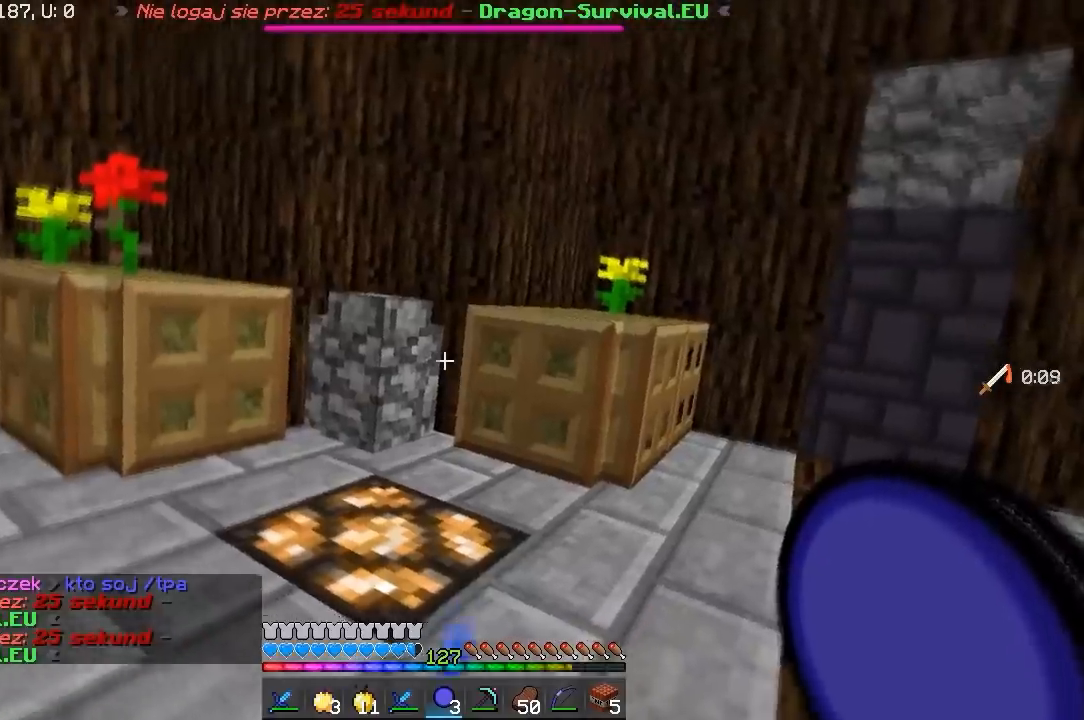
{"keys": ["w"], "mouse": [], "events": [[417, "w", "down"]]}
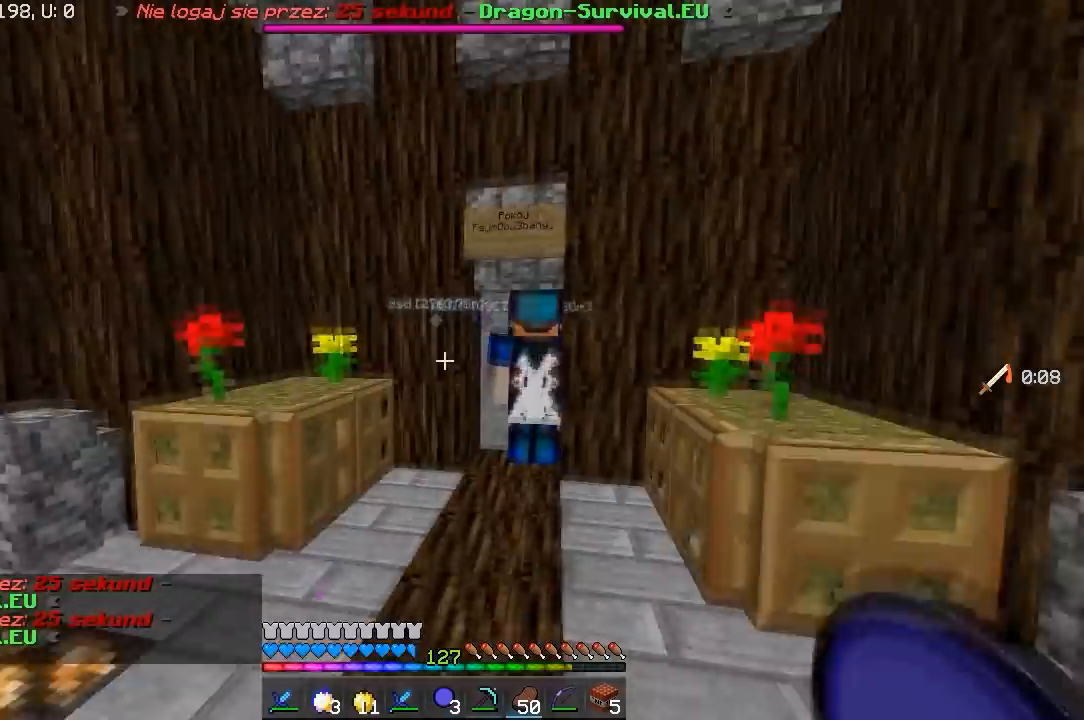
{"keys": ["w"], "mouse": [], "events": [[67, "d", "down"], [267, "a", "down"], [300, "d", "up"], [450, "a", "up"]]}
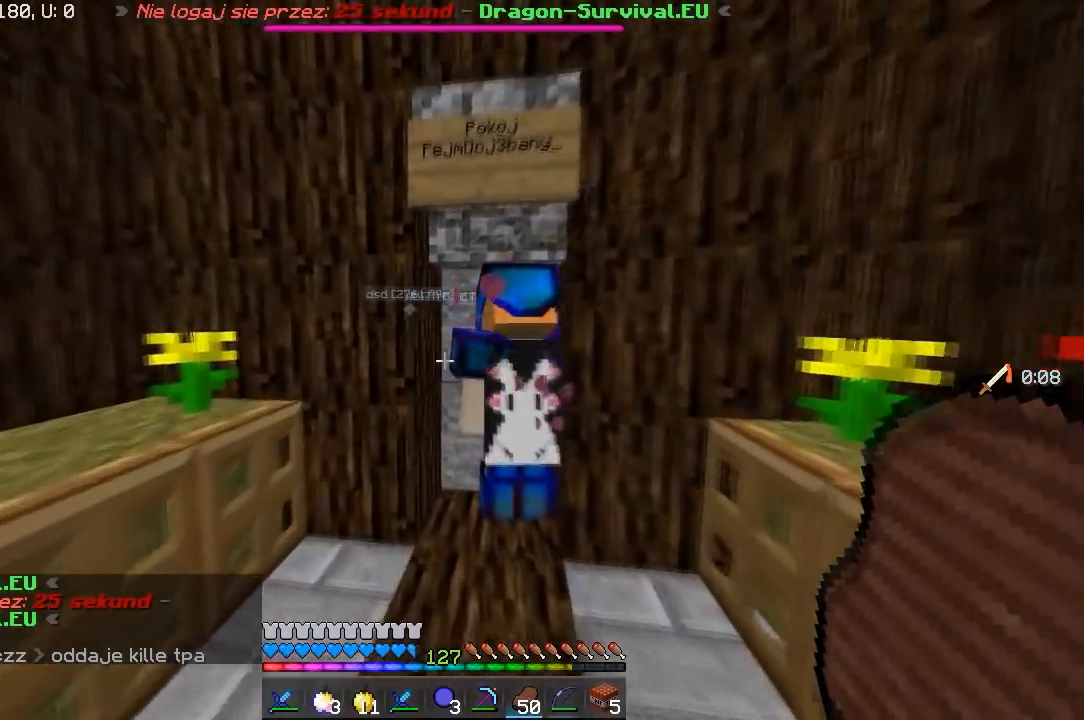
{"keys": [], "mouse": [], "events": [[150, "w", "up"]]}
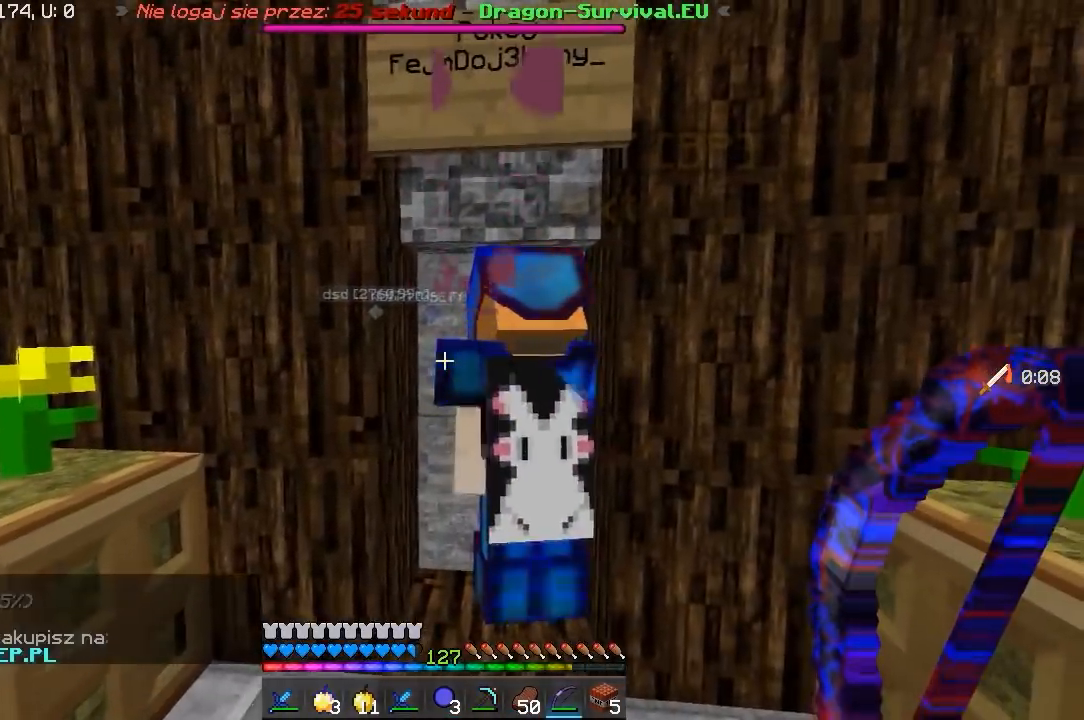
{"keys": ["d", "w"], "mouse": [], "events": [[267, "d", "down"], [367, "w", "down"]]}
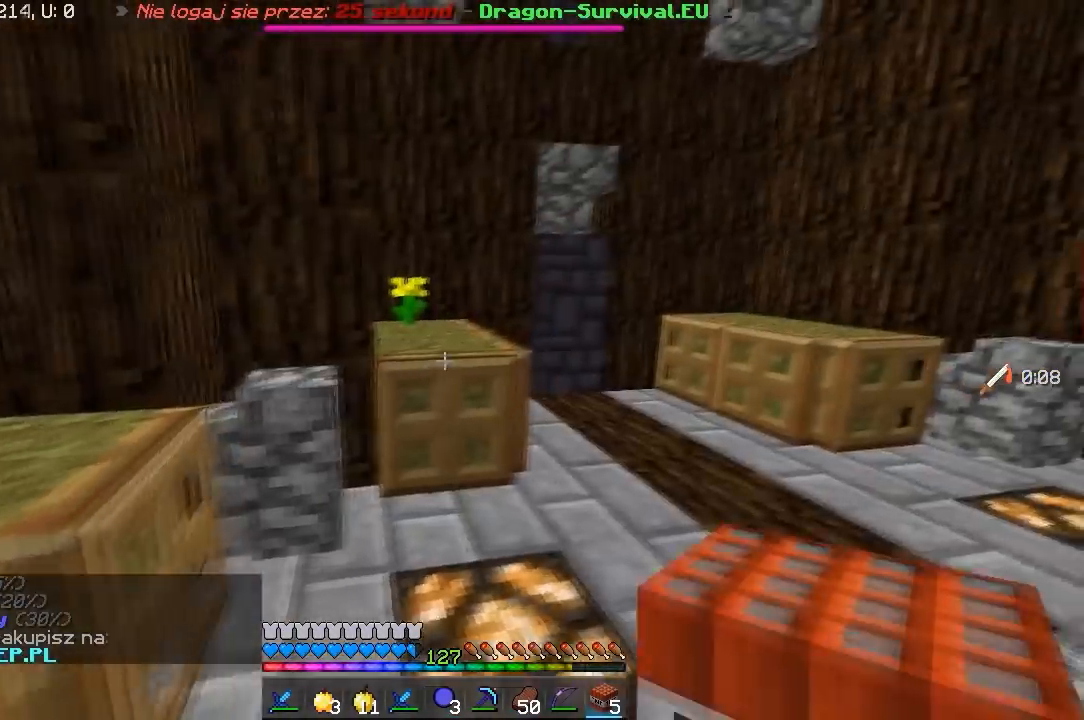
{"keys": ["d", "w"], "mouse": [], "events": []}
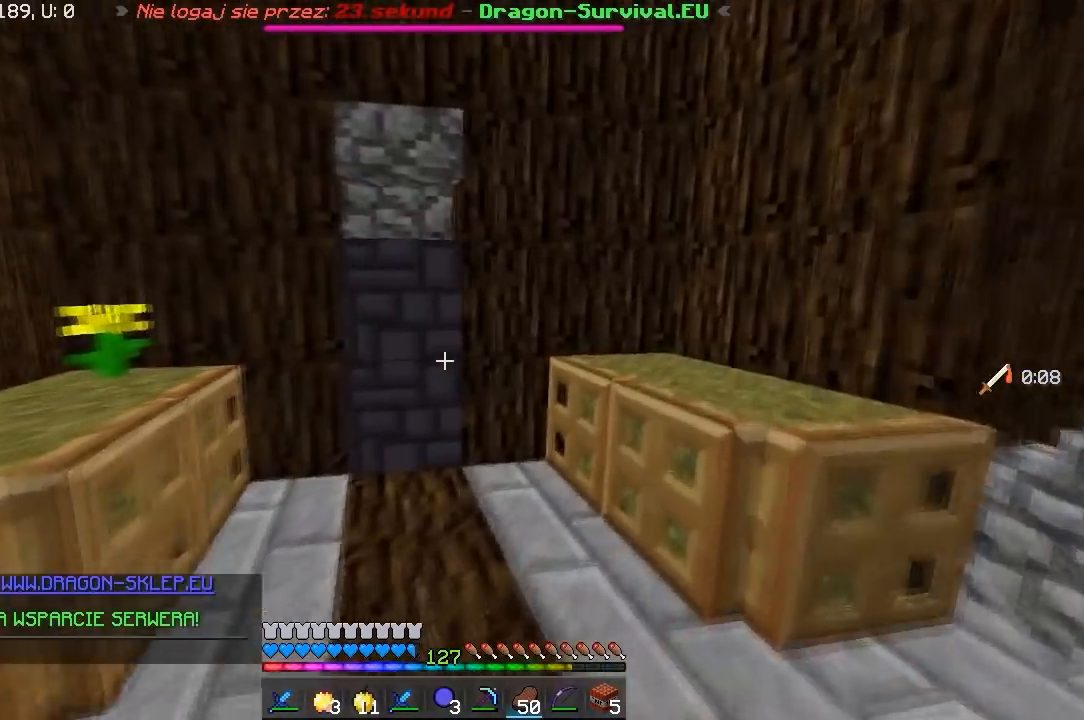
{"keys": ["w"], "mouse": ["left"], "events": [[100, "d", "up"], [100, "mouse_left", "down"]]}
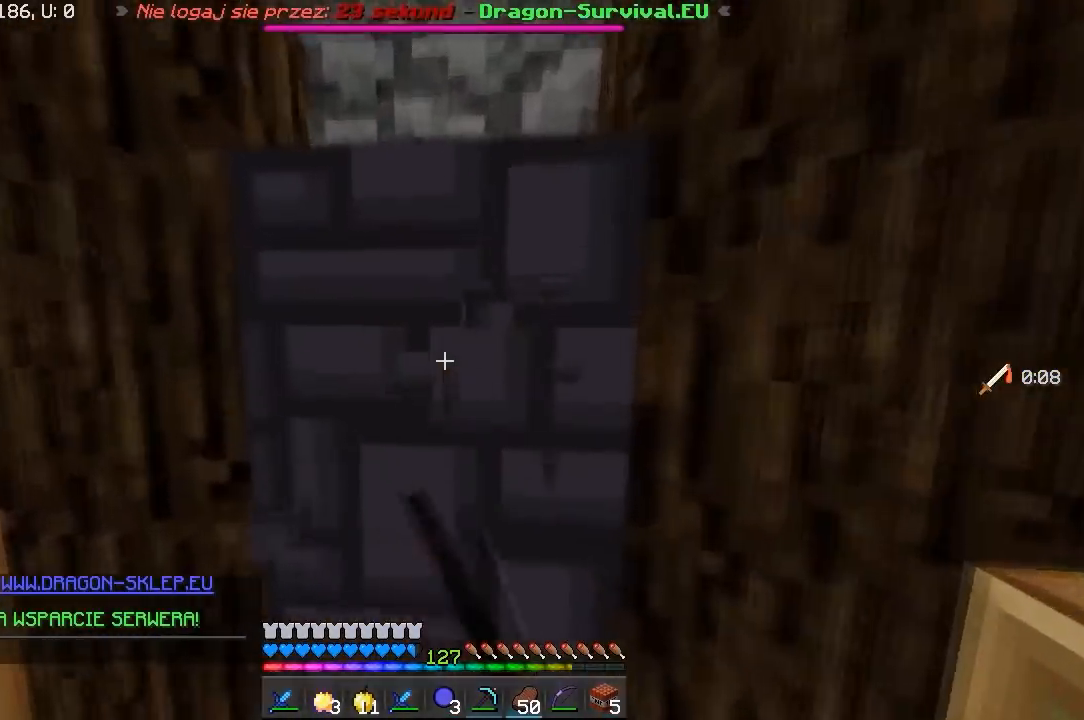
{"keys": ["a"], "mouse": [], "events": [[50, "w", "up"], [117, "d", "down"], [167, "s", "down"], [283, "d", "up"], [367, "a", "down"], [433, "mouse_left", "up"], [433, "s", "up"]]}
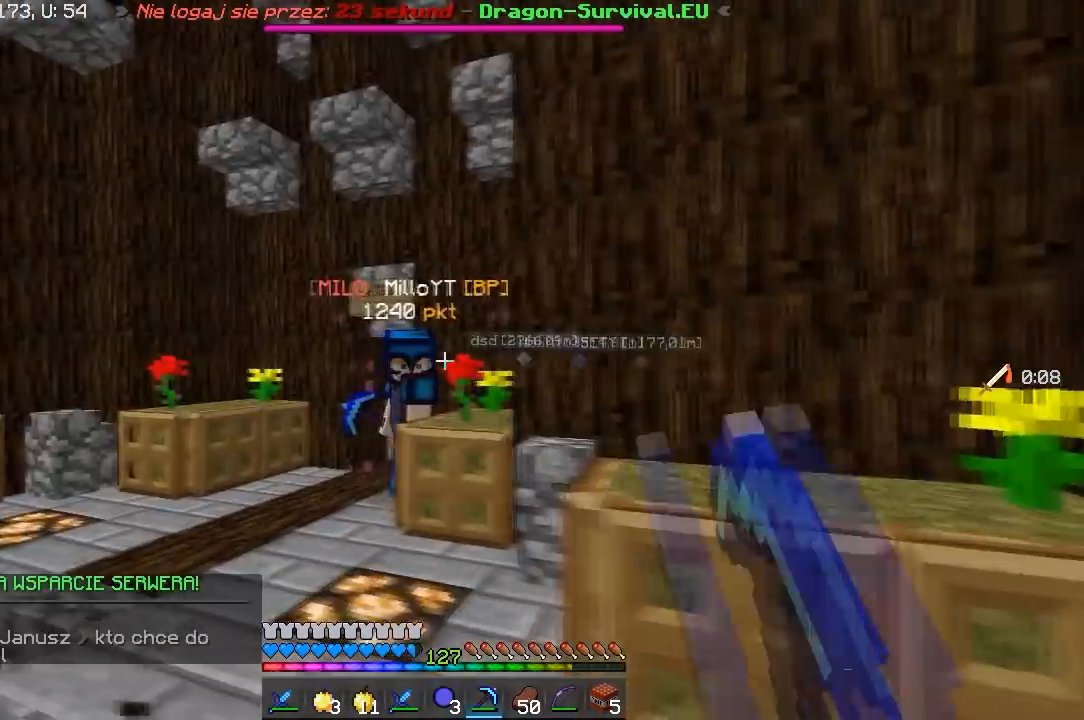
{"keys": ["w"], "mouse": [], "events": [[17, "w", "down"], [400, "a", "up"]]}
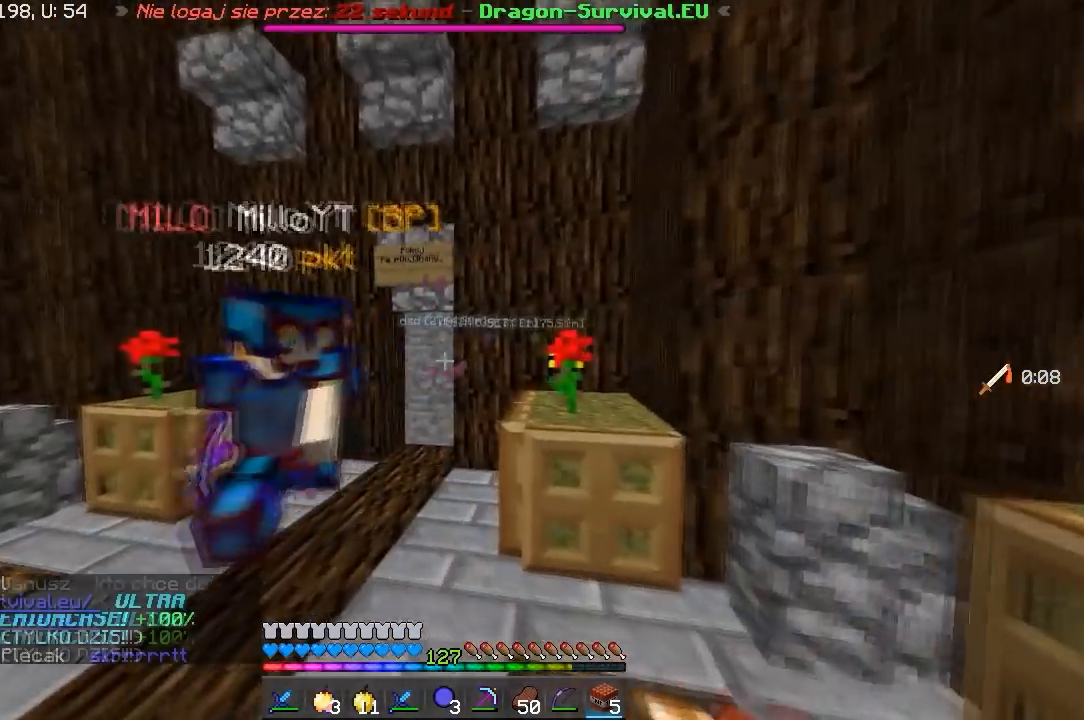
{"keys": ["w"], "mouse": [], "events": [[67, "a", "down"], [183, "a", "up"], [267, "a", "down"], [450, "a", "up"]]}
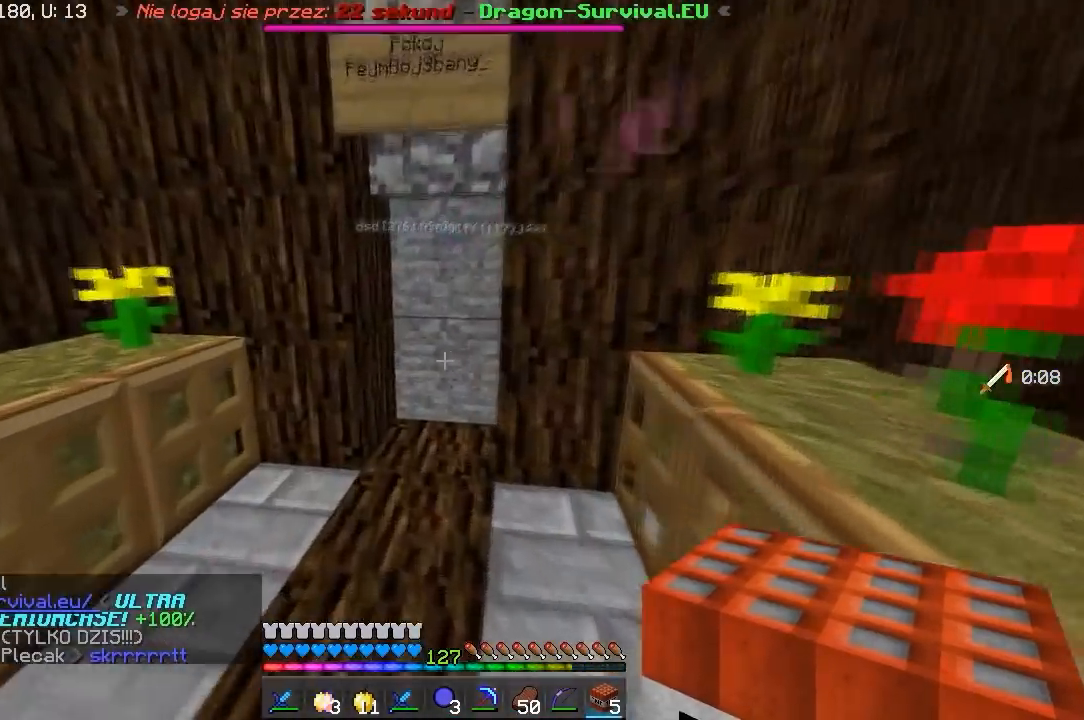
{"keys": ["s"], "mouse": [], "events": [[133, "mouse_right", "down"], [200, "w", "up"], [300, "mouse_right", "up"], [300, "s", "down"]]}
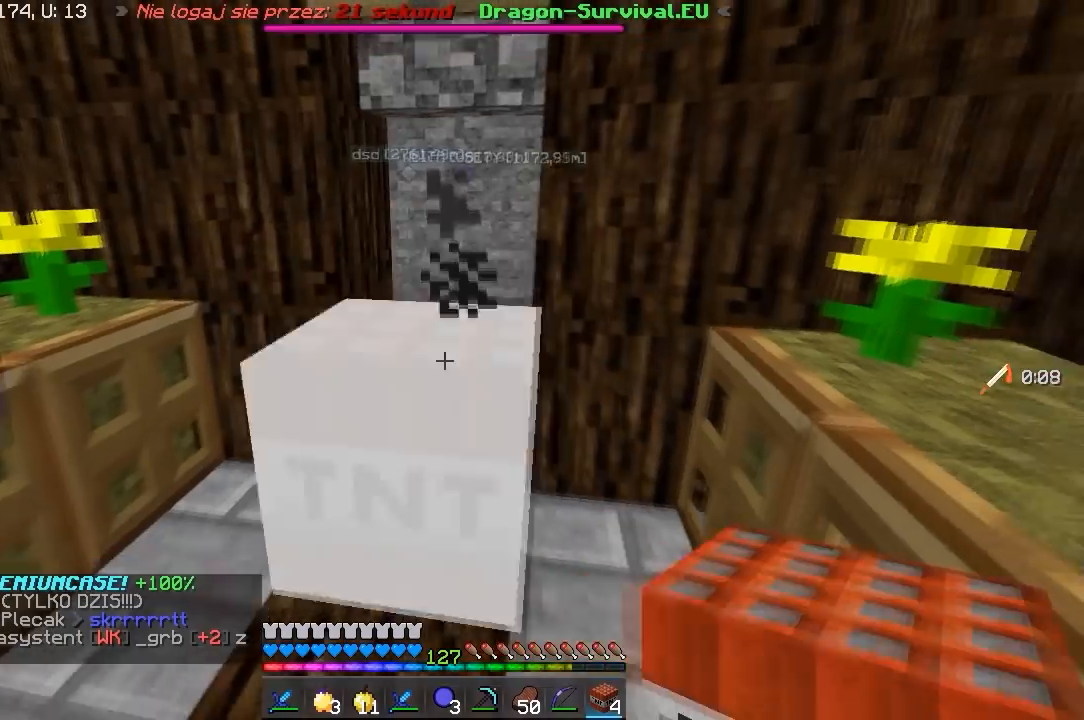
{"keys": ["s"], "mouse": [], "events": []}
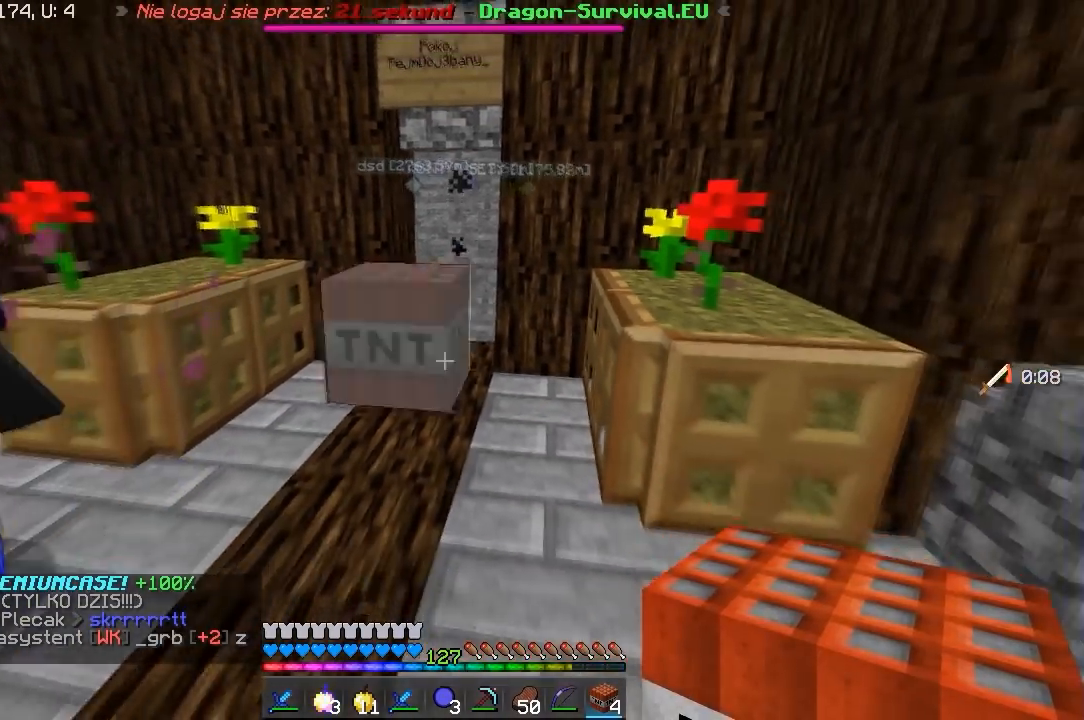
{"keys": ["s"], "mouse": [], "events": []}
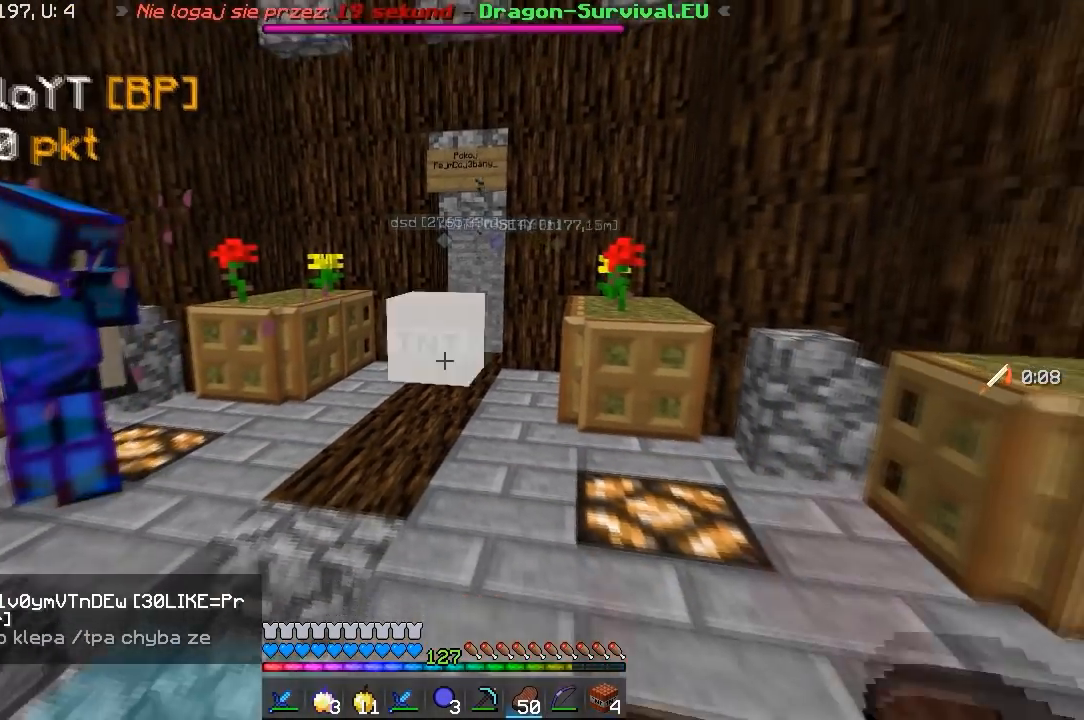
{"keys": [], "mouse": [], "events": [[450, "s", "up"]]}